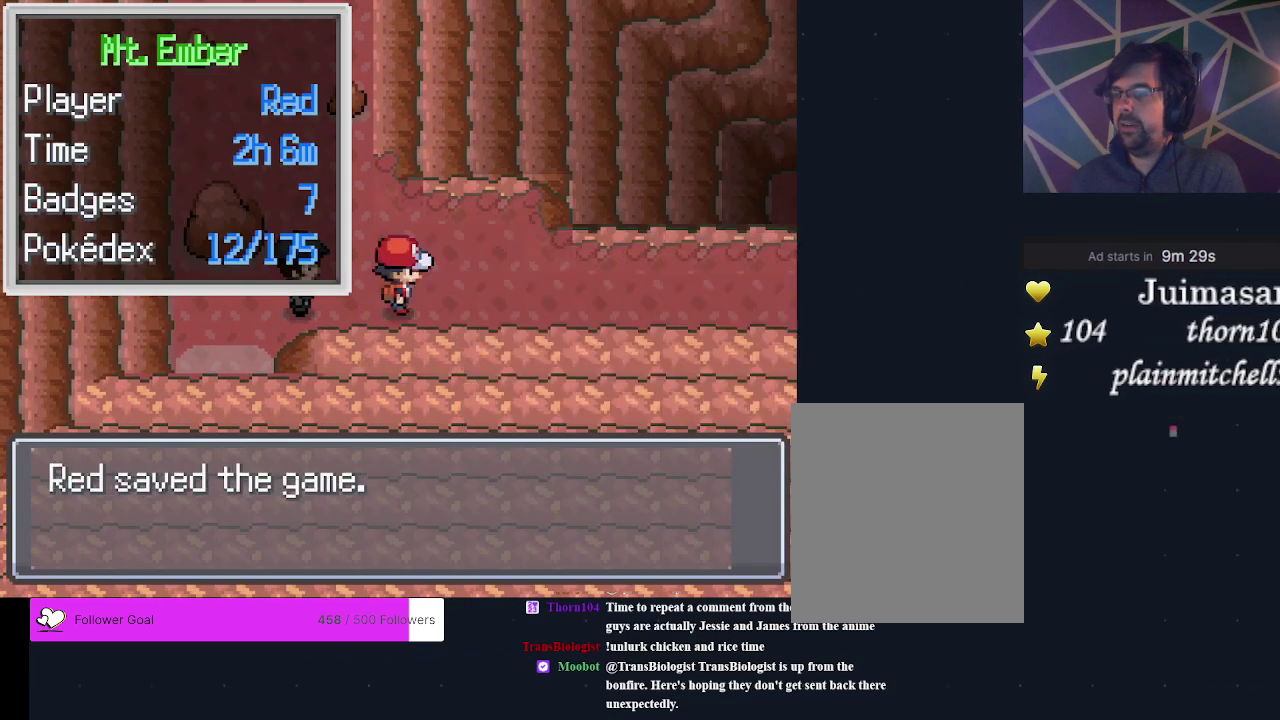
Gameplay with a controller (Xbox layout); each line is a JSON object with the inputs held at the frame after it (dt_ms = milliseconds from this image to that frame). "events" lists button and stick changes between this image and that frame as [ms after this image, input, new state], when the widget could be followed in between. Not read: L3 R3 left_stick right_stick.
{"dt_ms": 400, "buttons": [], "events": [[267, "A", "down"], [400, "A", "up"]]}
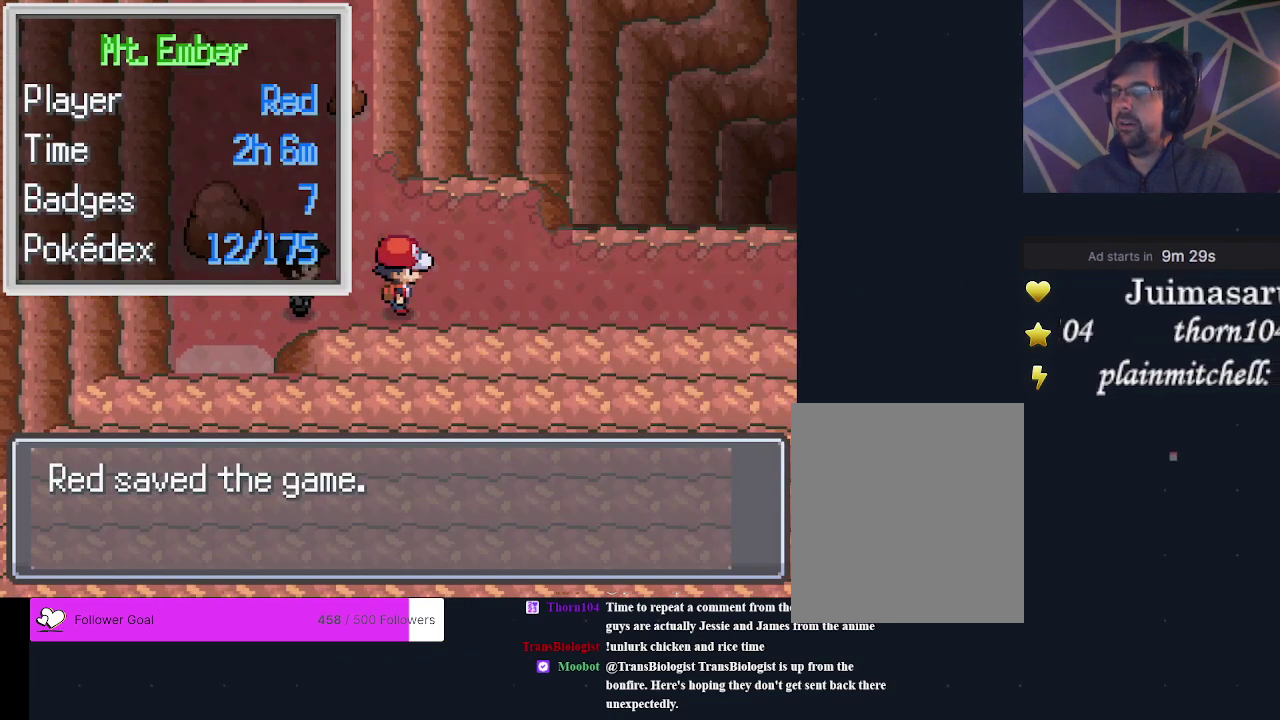
{"dt_ms": 900, "buttons": [], "events": [[333, "DPAD_RIGHT", "down"], [867, "DPAD_RIGHT", "up"]]}
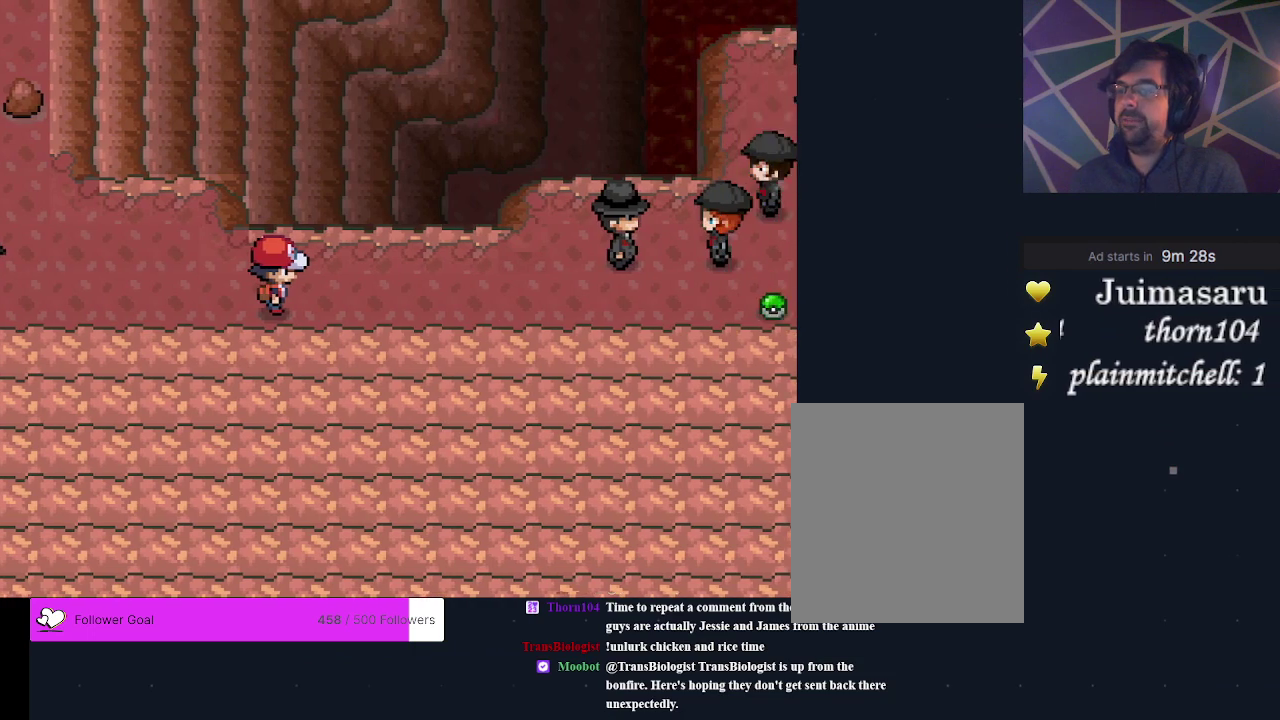
{"dt_ms": 200, "buttons": [], "events": [[33, "A", "down"], [167, "A", "up"]]}
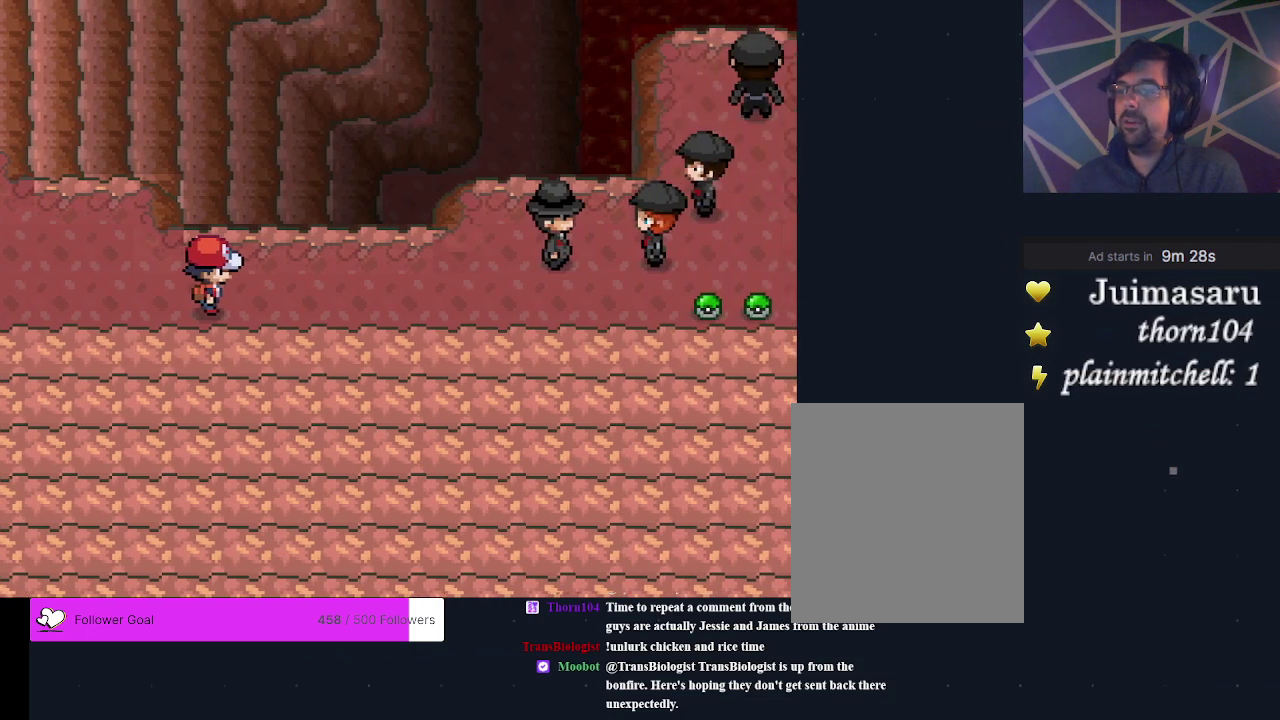
{"dt_ms": 200, "buttons": [], "events": [[67, "A", "down"], [200, "A", "up"]]}
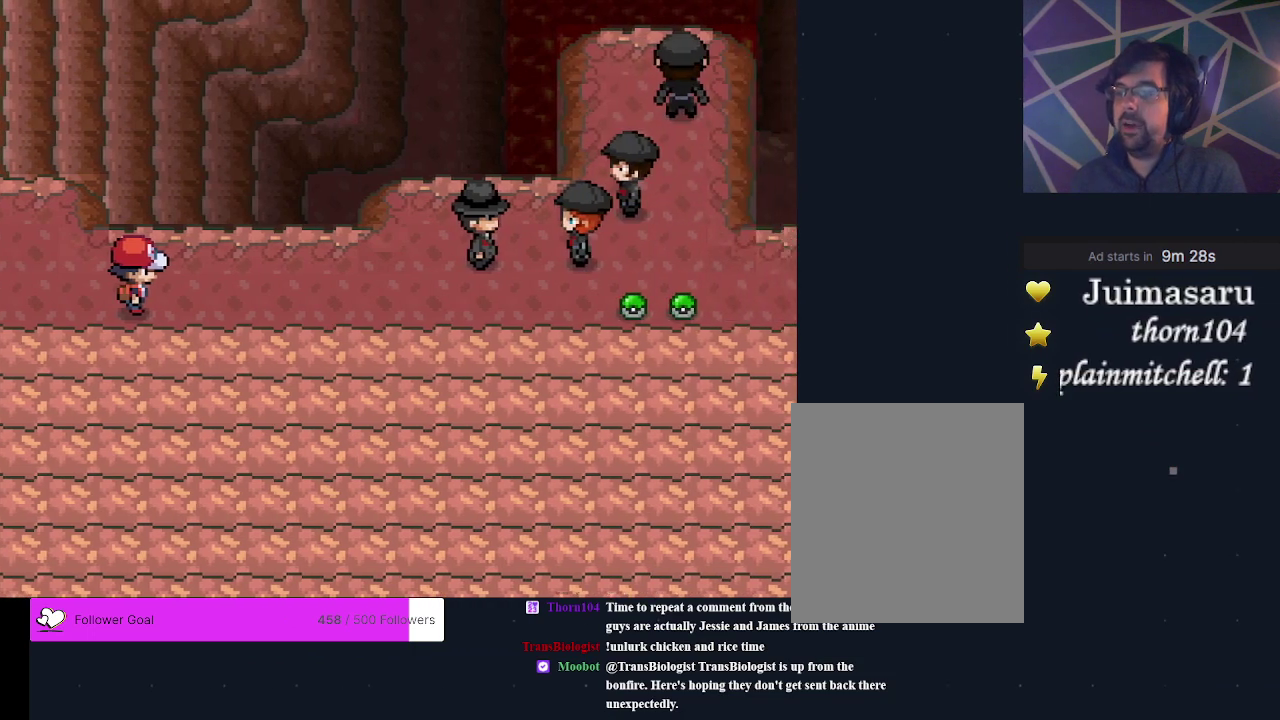
{"dt_ms": 200, "buttons": [], "events": [[100, "A", "down"], [200, "A", "up"]]}
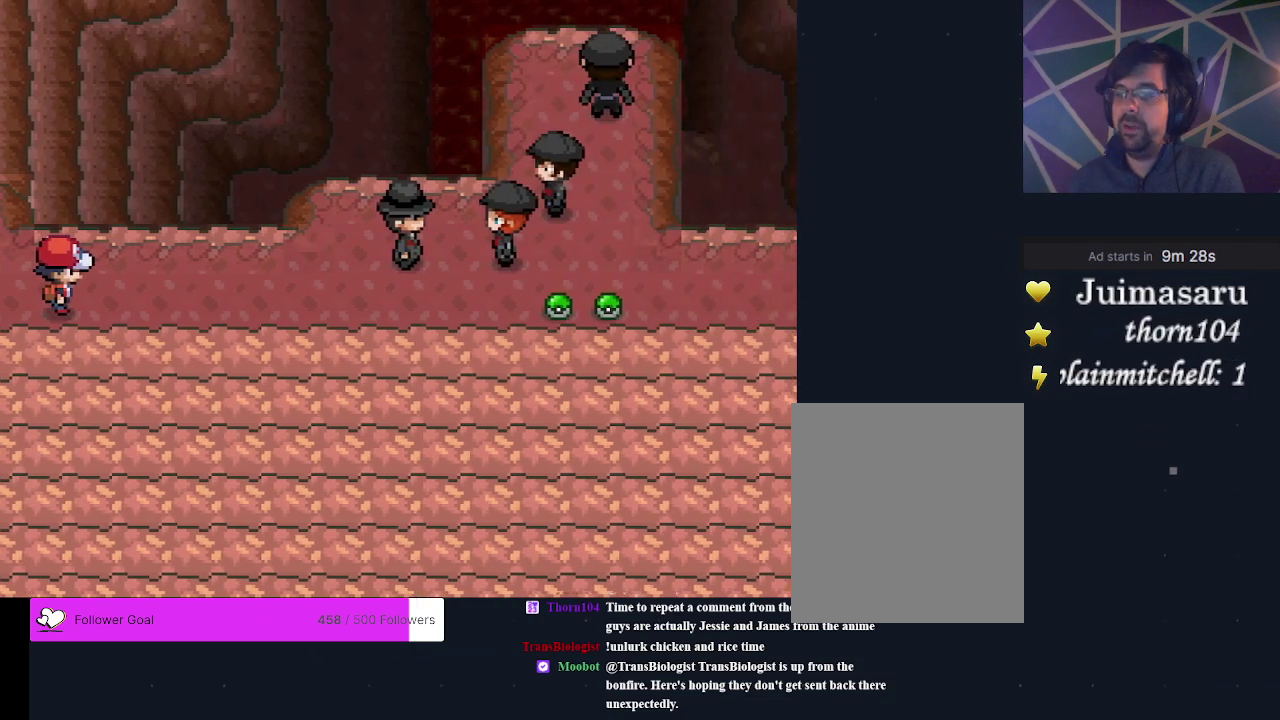
{"dt_ms": 300, "buttons": ["A"], "events": [[100, "A", "down"], [200, "A", "up"], [300, "A", "down"]]}
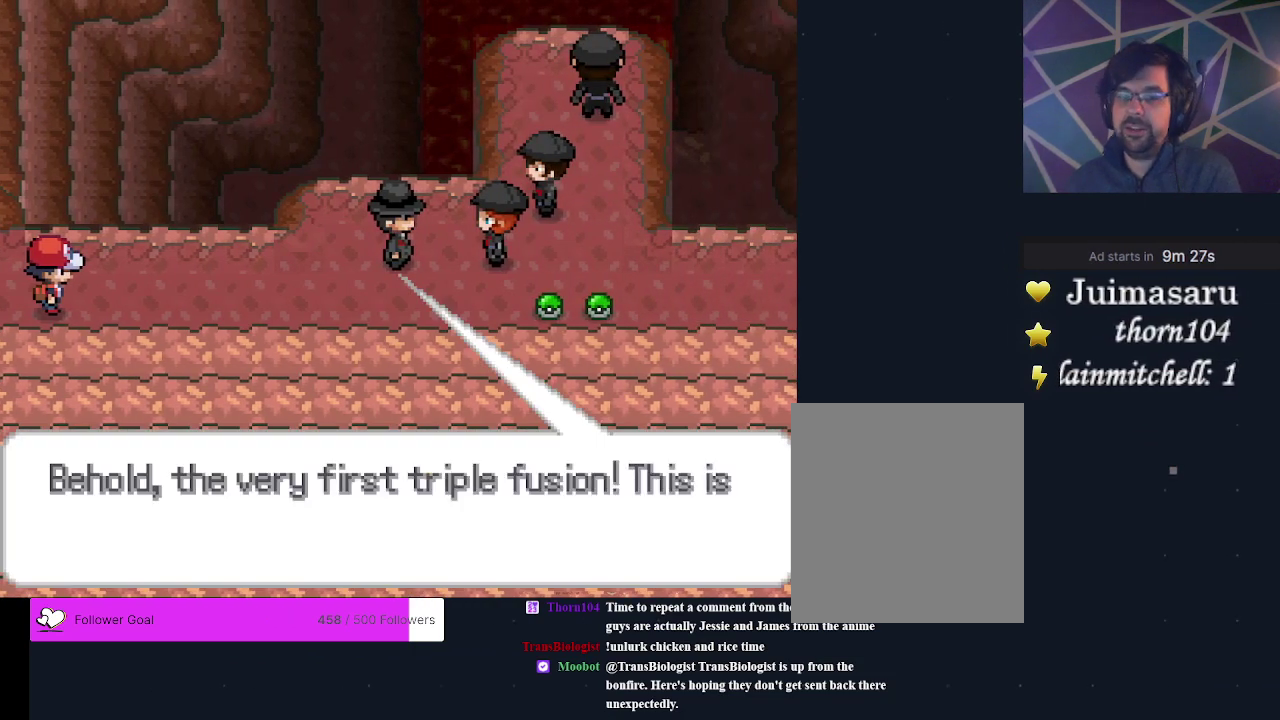
{"dt_ms": 200, "buttons": ["A"], "events": [[100, "A", "up"], [167, "A", "down"]]}
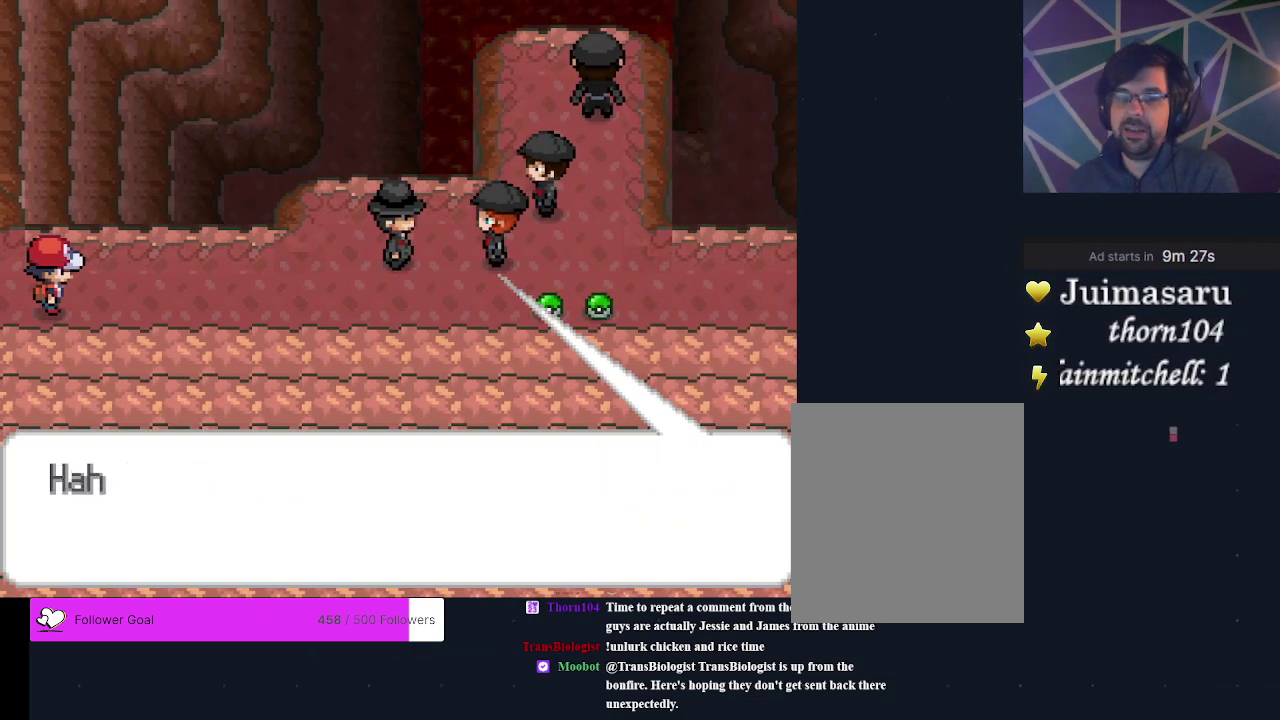
{"dt_ms": 200, "buttons": ["A"], "events": []}
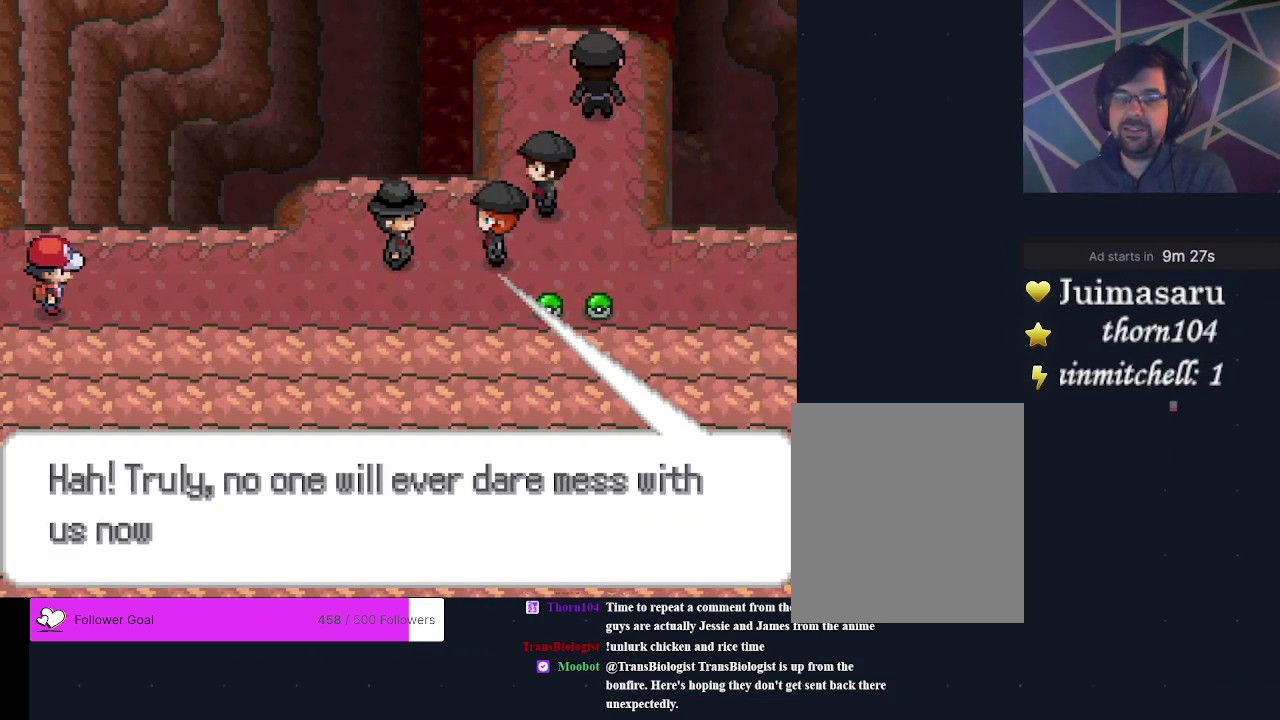
{"dt_ms": 200, "buttons": ["A"], "events": [[67, "A", "up"], [133, "A", "down"]]}
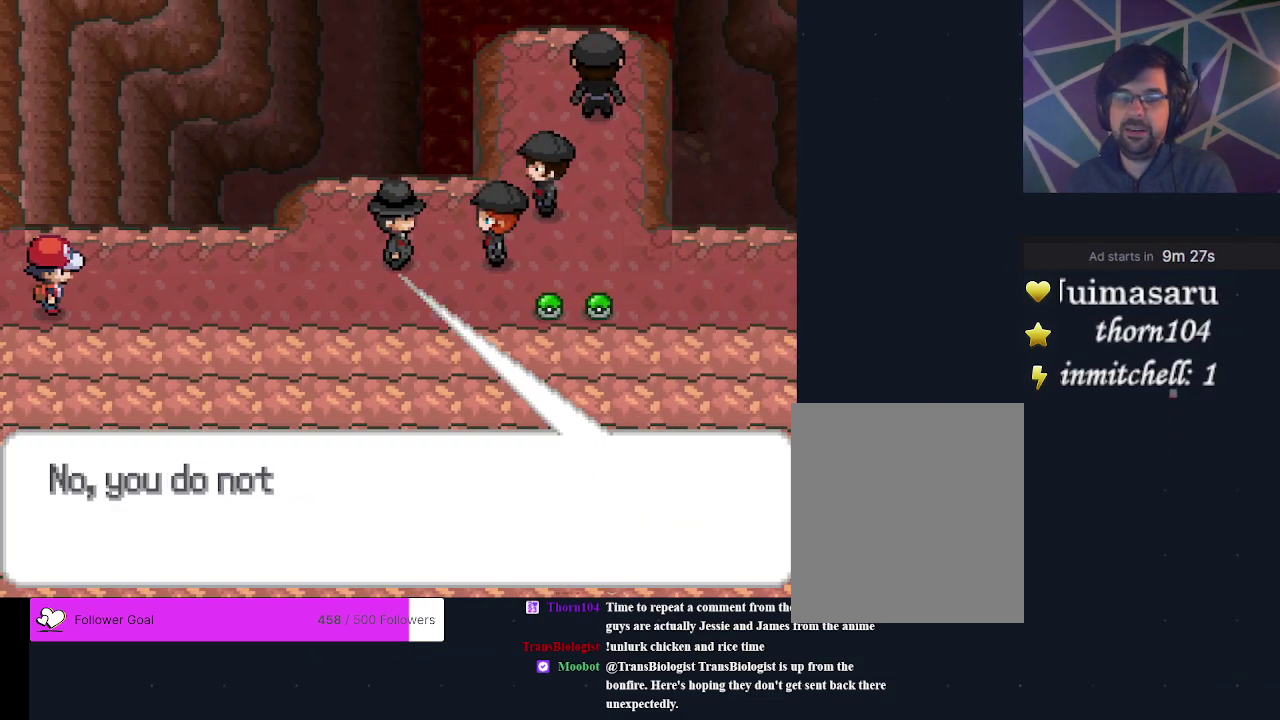
{"dt_ms": 300, "buttons": ["A"], "events": [[167, "A", "up"], [233, "A", "down"]]}
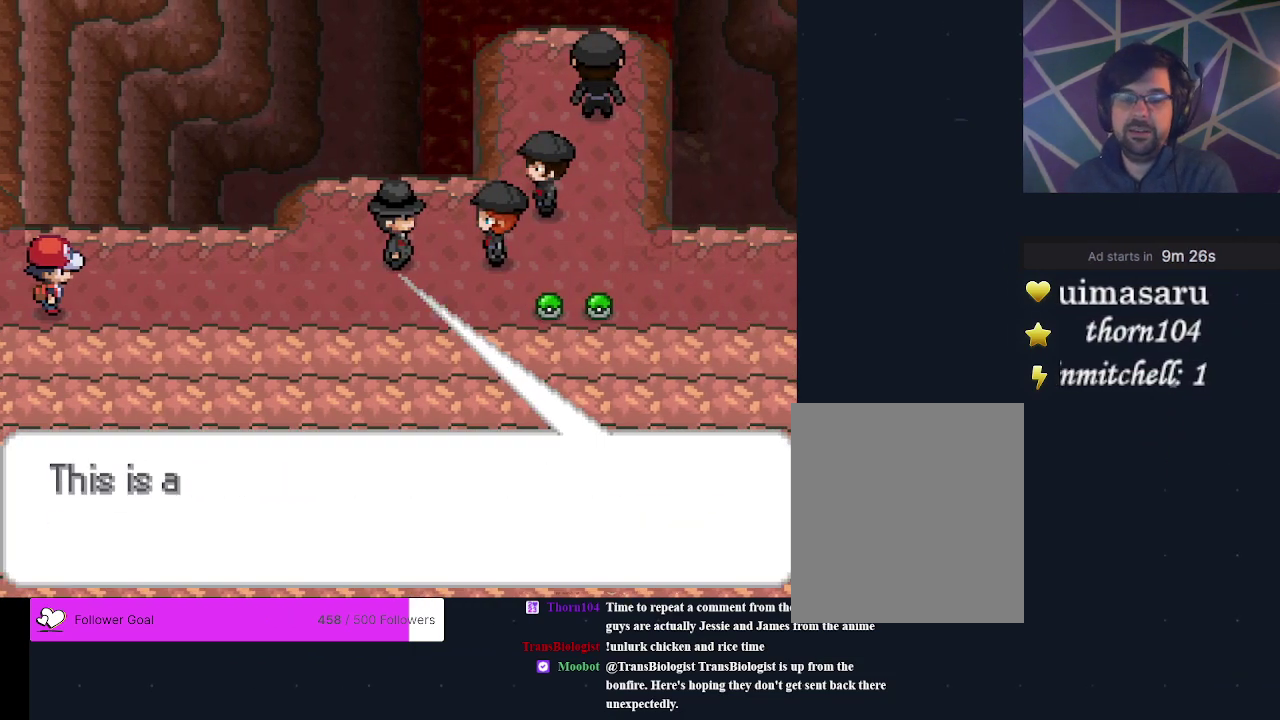
{"dt_ms": 300, "buttons": ["A"], "events": [[167, "A", "up"], [233, "A", "down"]]}
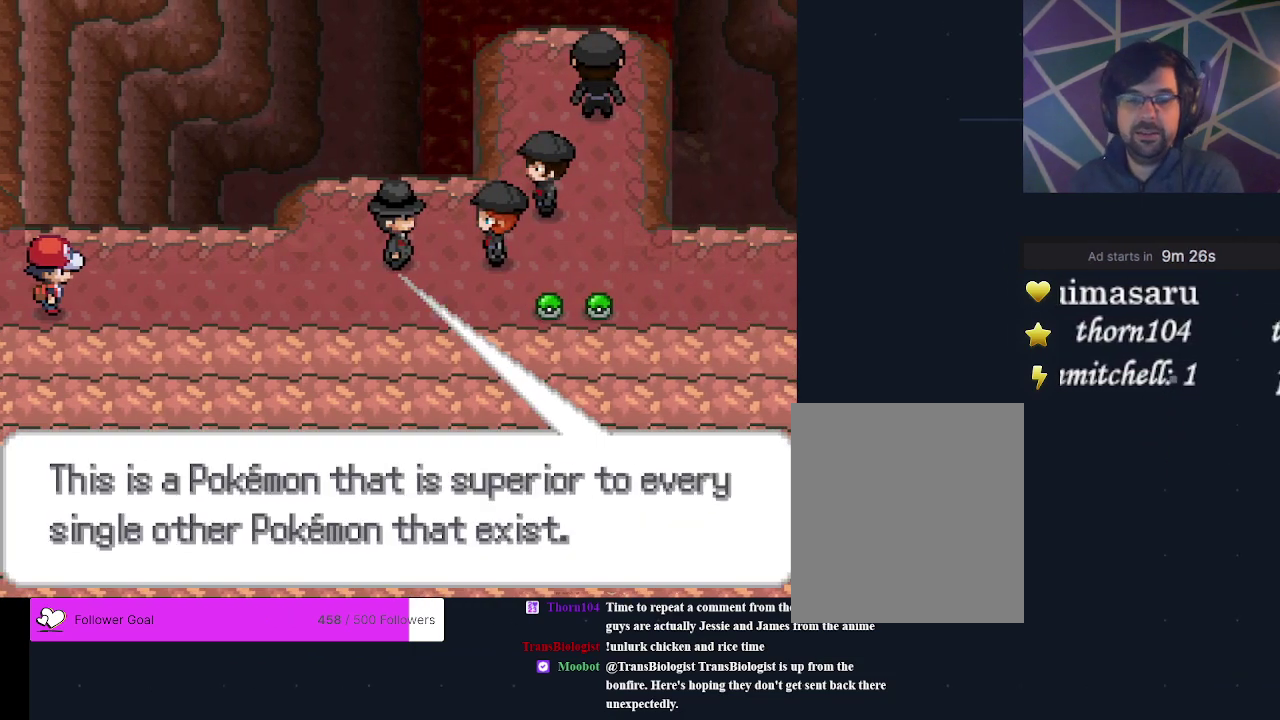
{"dt_ms": 300, "buttons": ["A"], "events": [[33, "A", "up"], [100, "A", "down"], [200, "A", "up"], [267, "A", "down"]]}
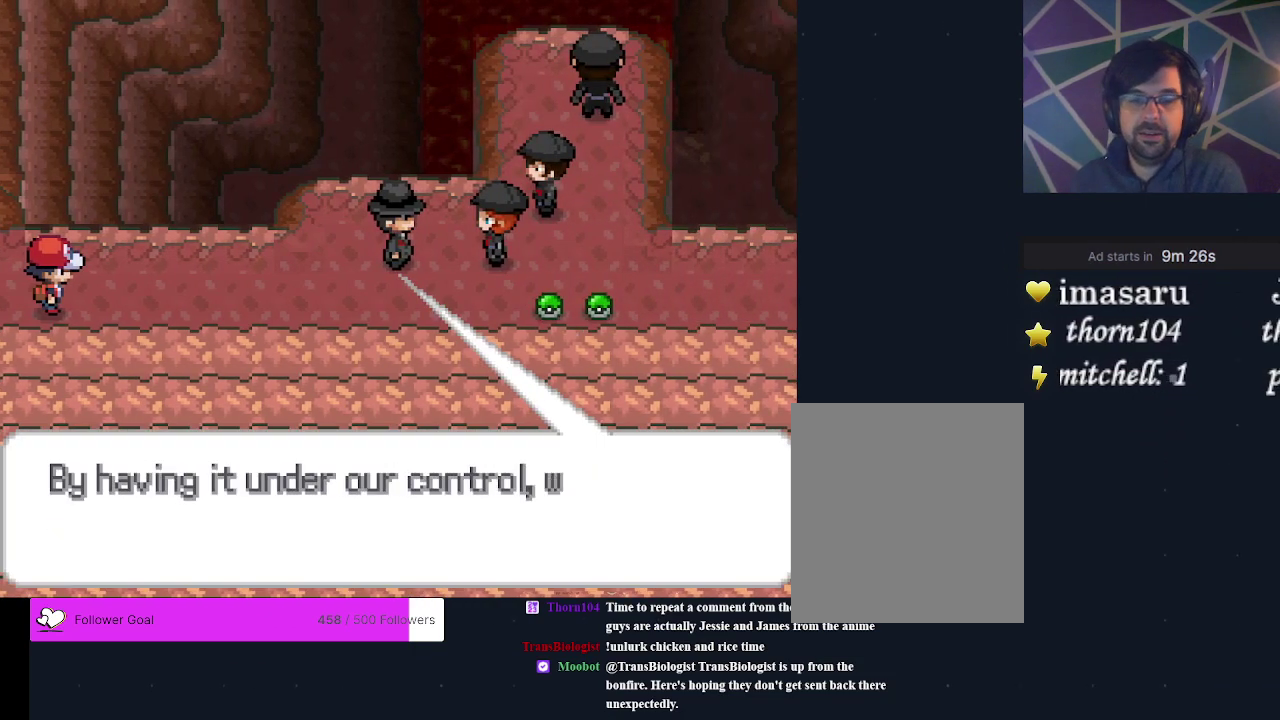
{"dt_ms": 200, "buttons": ["A"], "events": [[67, "A", "up"], [133, "A", "down"]]}
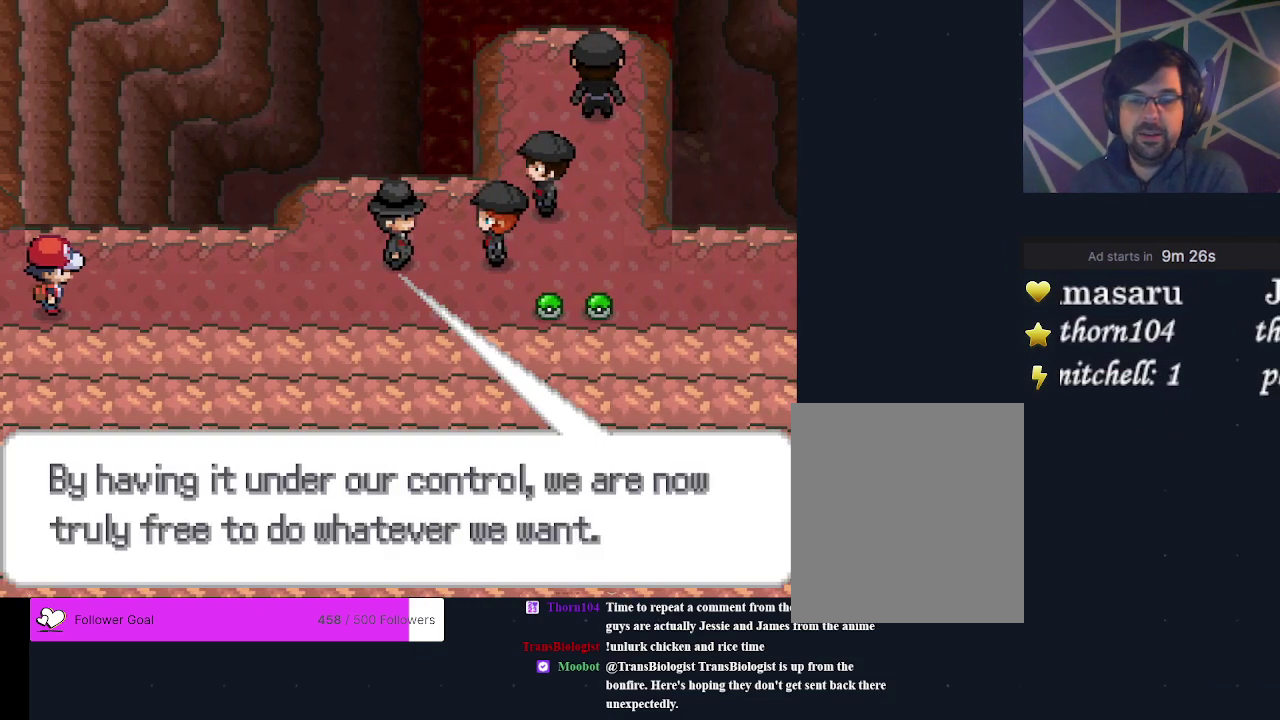
{"dt_ms": 200, "buttons": ["A"], "events": [[33, "A", "up"], [133, "A", "down"]]}
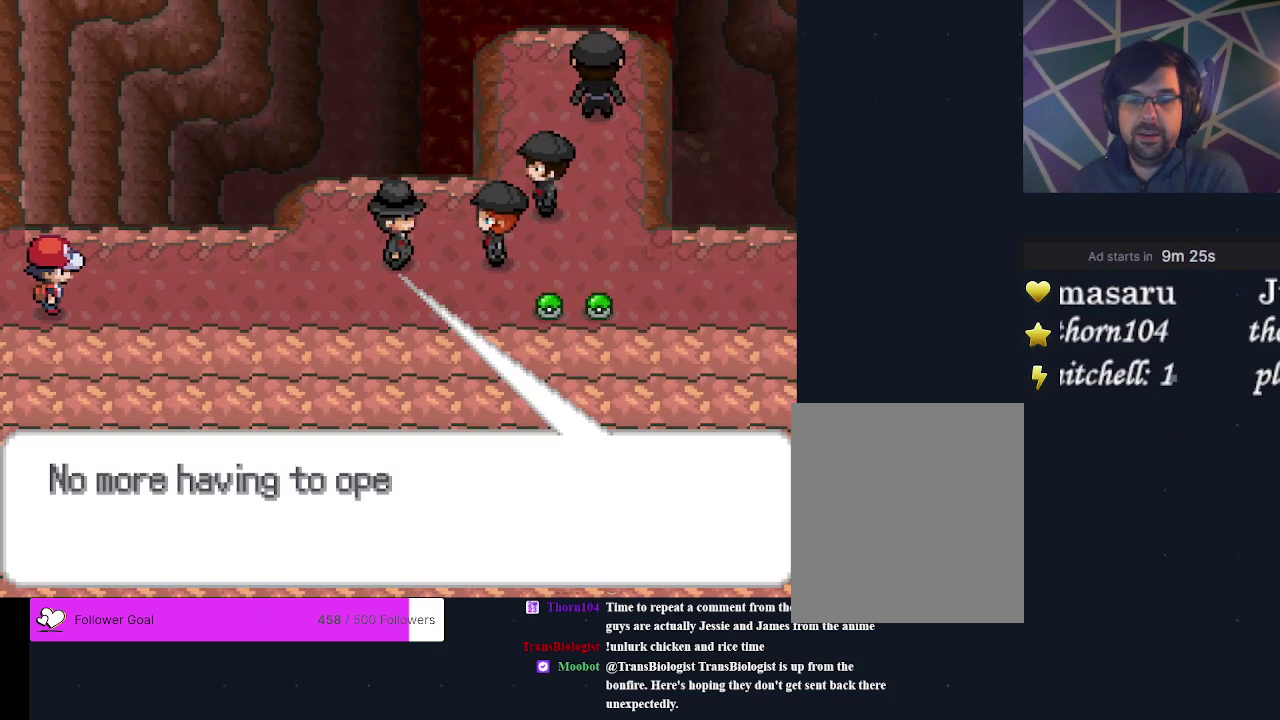
{"dt_ms": 300, "buttons": ["A"], "events": [[33, "A", "up"], [100, "A", "down"]]}
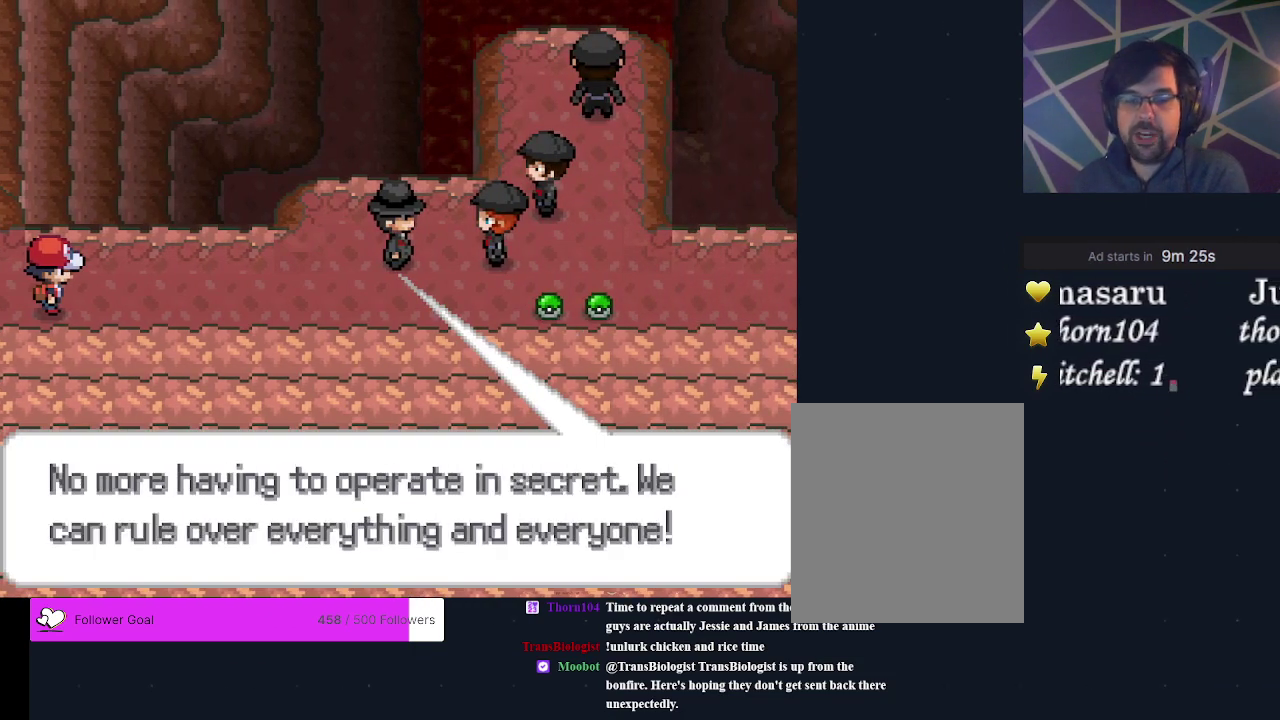
{"dt_ms": 300, "buttons": ["A"], "events": [[33, "A", "up"], [133, "A", "down"], [200, "A", "up"], [300, "A", "down"]]}
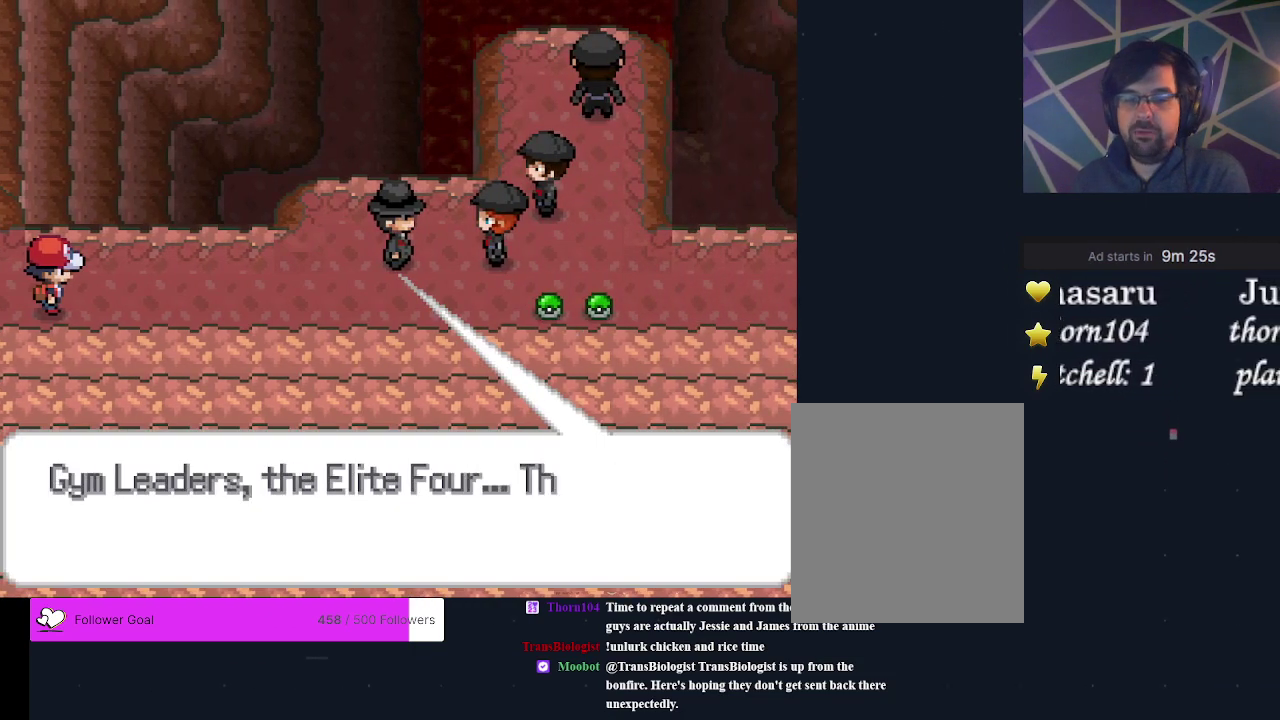
{"dt_ms": 400, "buttons": [], "events": [[67, "A", "up"], [167, "A", "down"], [267, "A", "up"], [333, "A", "down"], [400, "A", "up"]]}
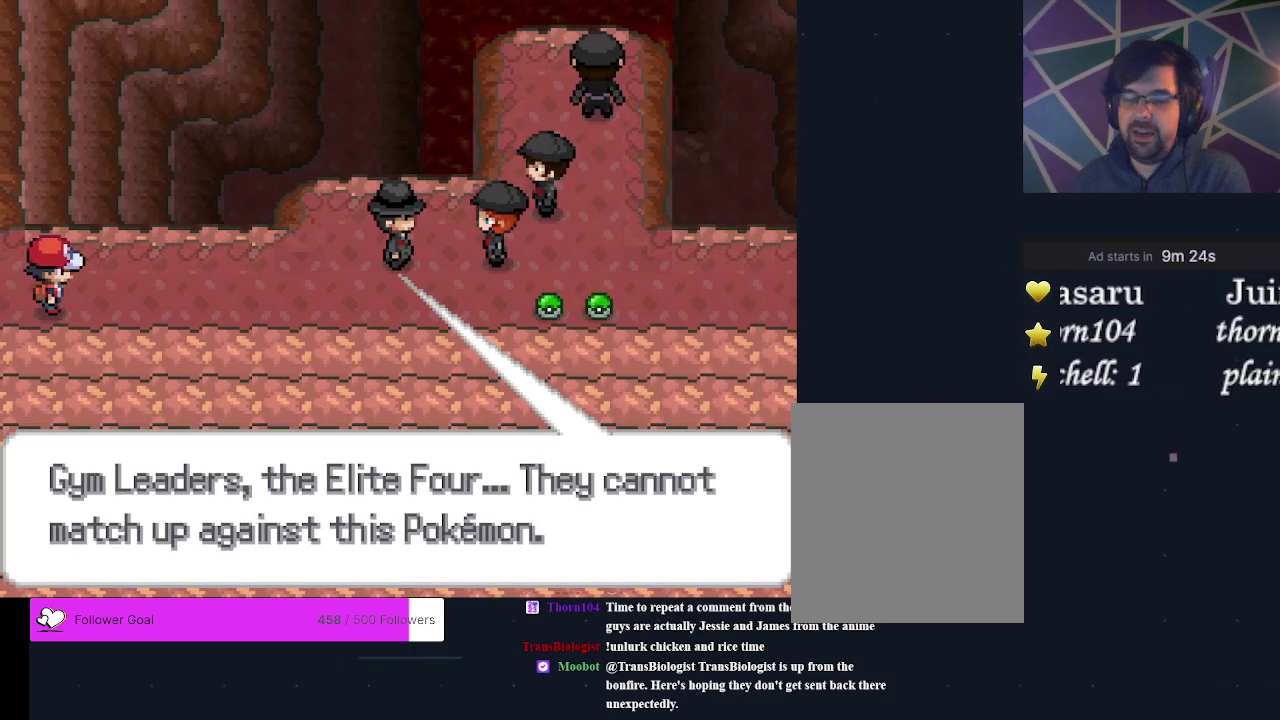
{"dt_ms": 500, "buttons": [], "events": [[100, "A", "down"], [167, "A", "up"], [233, "A", "down"], [333, "A", "up"], [400, "A", "down"], [467, "A", "up"]]}
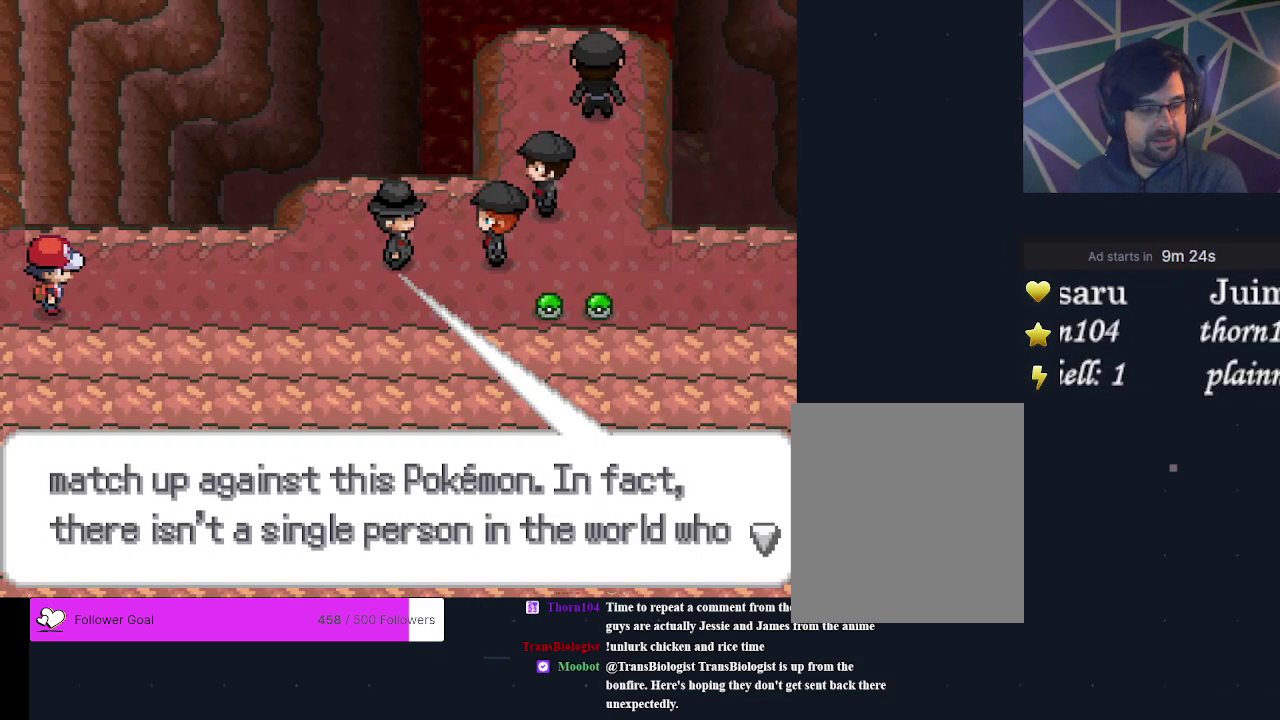
{"dt_ms": 500, "buttons": [], "events": [[200, "A", "down"], [300, "A", "up"], [367, "A", "down"], [433, "A", "up"]]}
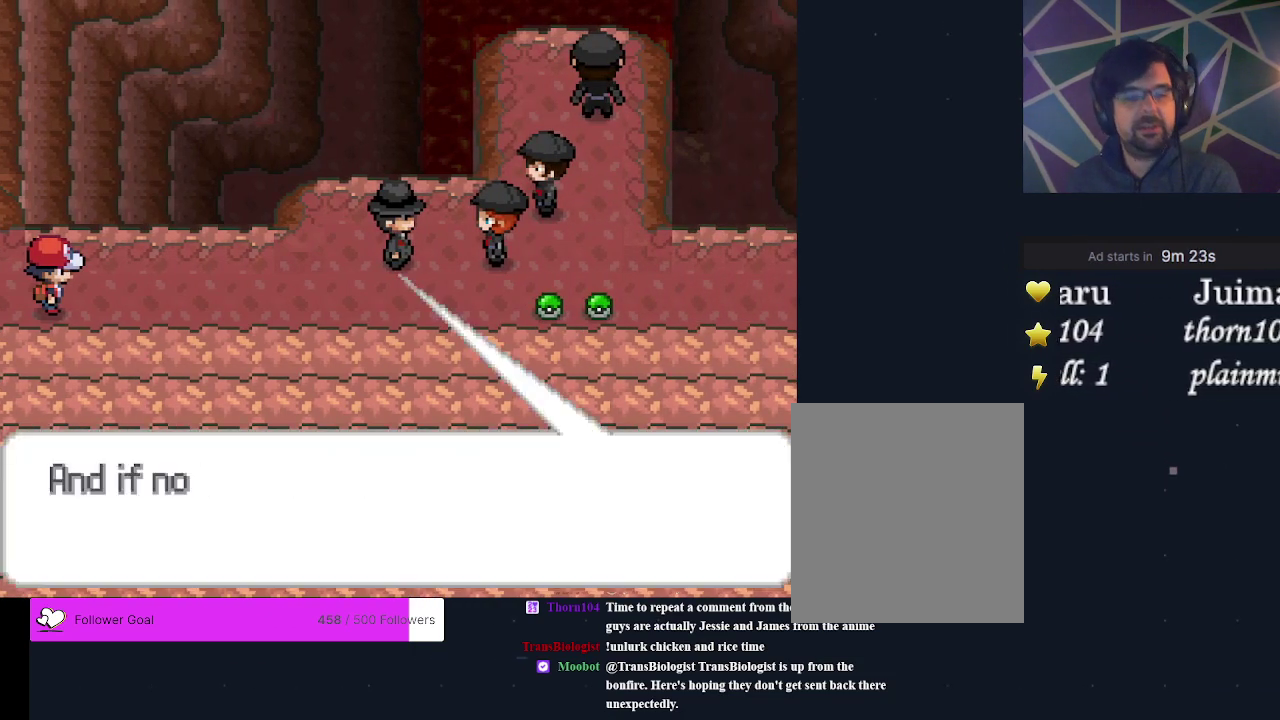
{"dt_ms": 500, "buttons": ["A"], "events": [[67, "A", "down"], [167, "A", "up"], [267, "A", "down"], [367, "A", "up"], [433, "A", "down"]]}
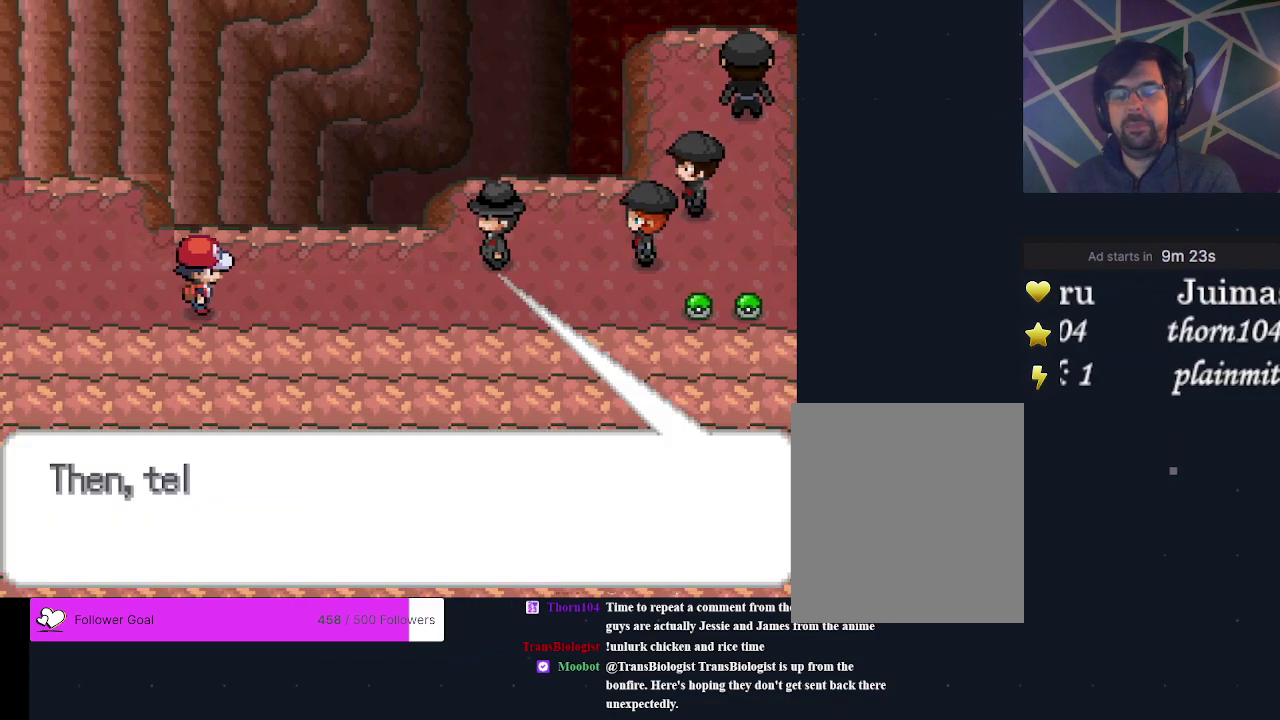
{"dt_ms": 500, "buttons": ["A"], "events": [[33, "A", "up"], [100, "A", "down"], [200, "A", "up"], [267, "A", "down"], [367, "A", "up"], [433, "A", "down"]]}
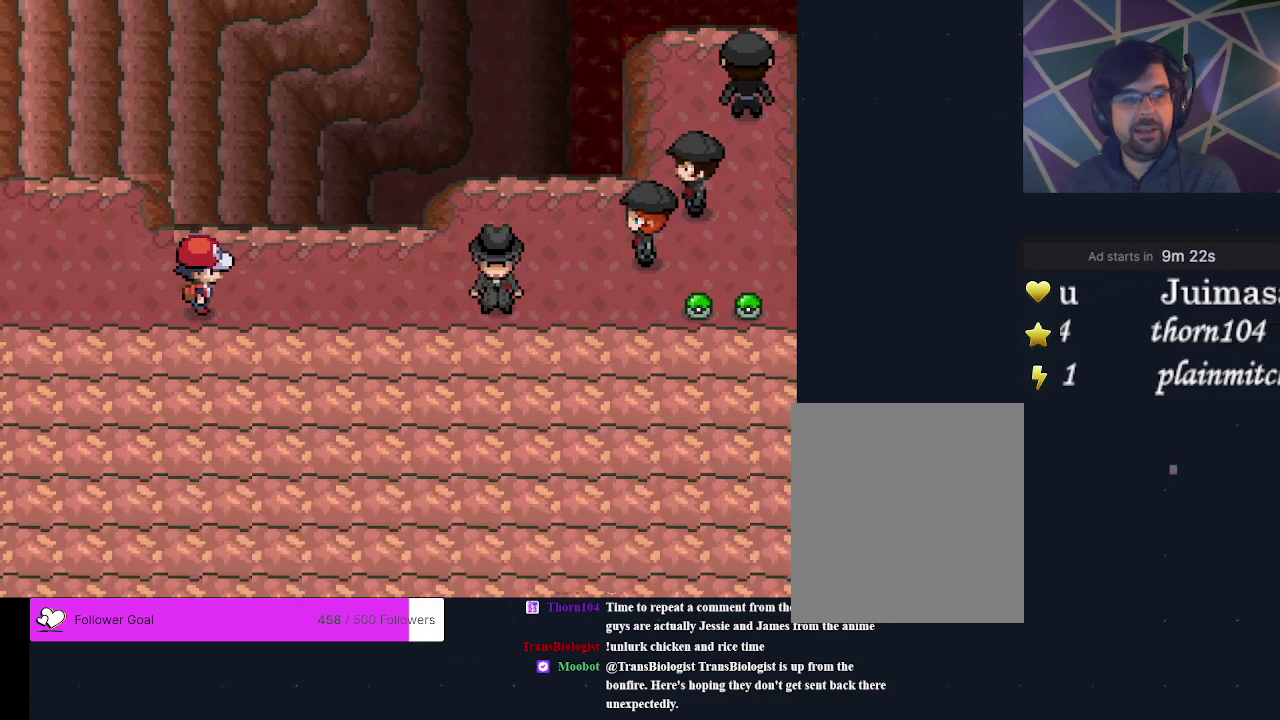
{"dt_ms": 500, "buttons": ["A"], "events": [[33, "A", "up"], [100, "A", "down"], [200, "A", "up"], [433, "A", "down"]]}
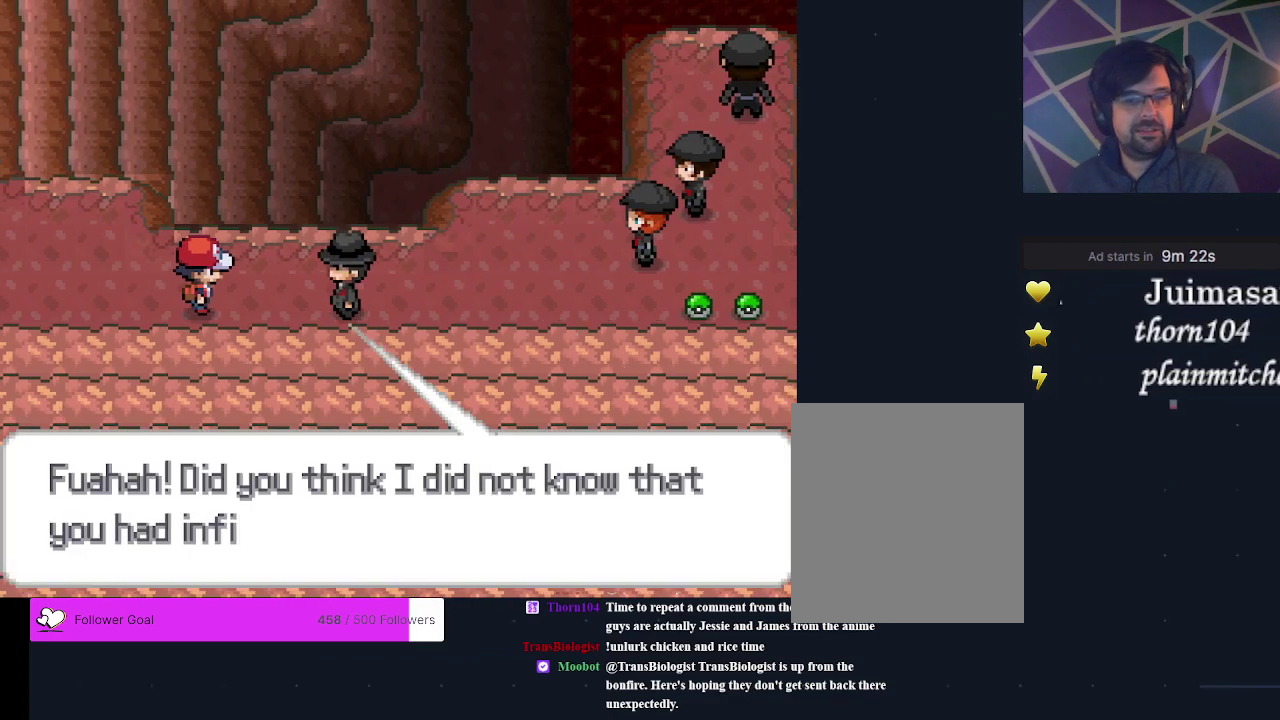
{"dt_ms": 500, "buttons": ["A"], "events": [[33, "A", "up"], [100, "A", "down"], [167, "A", "up"], [333, "A", "down"], [433, "A", "up"], [500, "A", "down"]]}
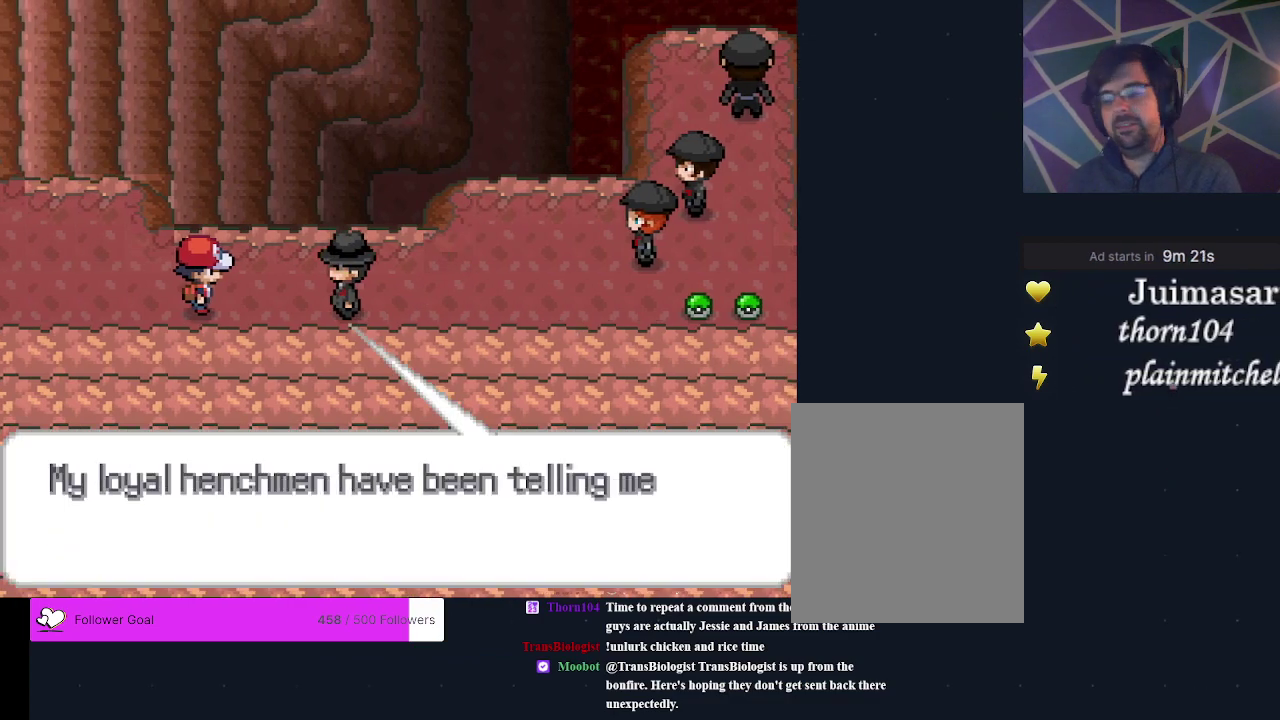
{"dt_ms": 500, "buttons": ["A"], "events": [[133, "A", "up"], [200, "A", "down"], [300, "A", "up"], [367, "A", "down"]]}
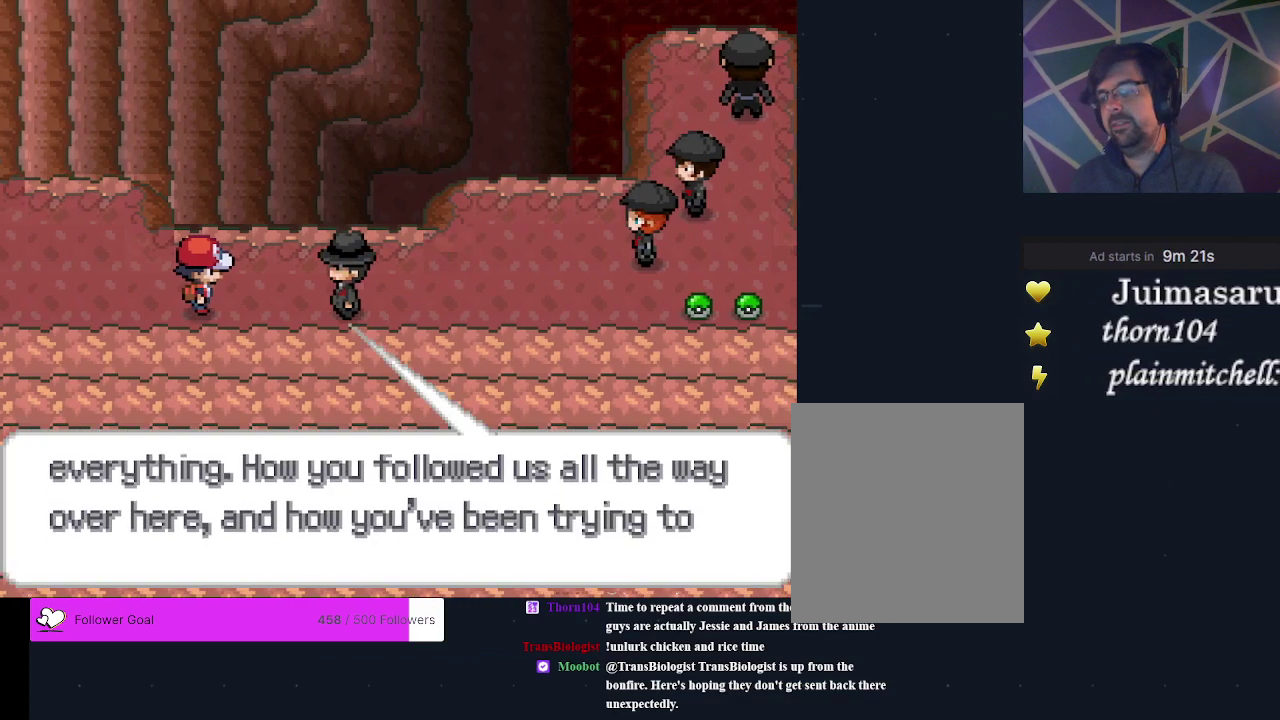
{"dt_ms": 500, "buttons": ["A"], "events": [[100, "A", "up"], [167, "A", "down"], [233, "A", "up"], [433, "A", "down"]]}
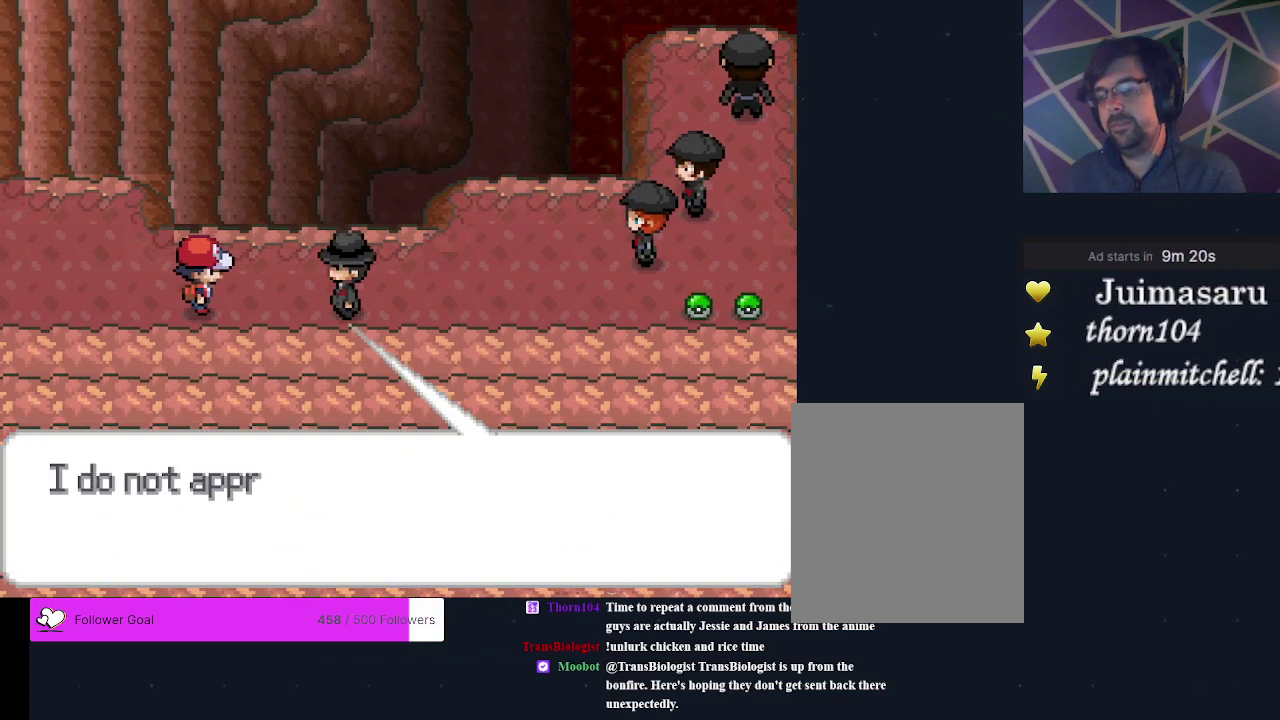
{"dt_ms": 500, "buttons": ["A"], "events": [[33, "A", "up"], [100, "A", "down"], [300, "A", "up"], [367, "A", "down"], [433, "A", "up"], [500, "A", "down"]]}
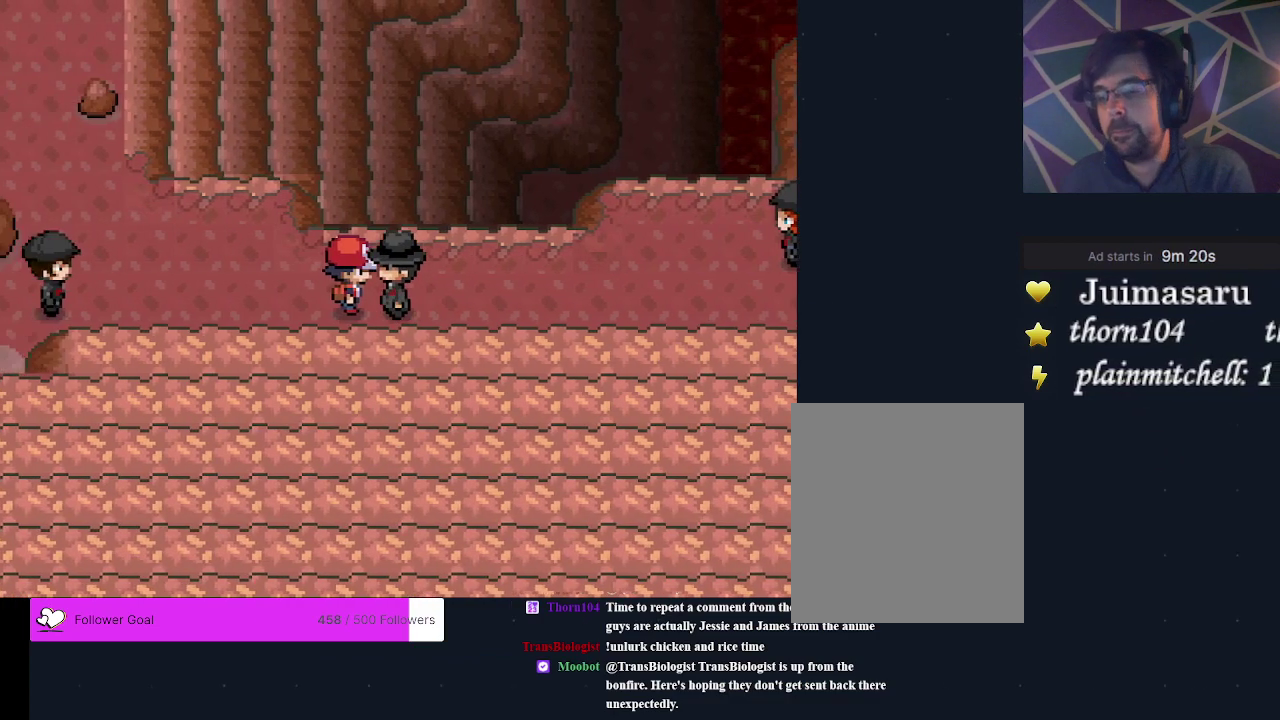
{"dt_ms": 500, "buttons": [], "events": [[500, "A", "up"]]}
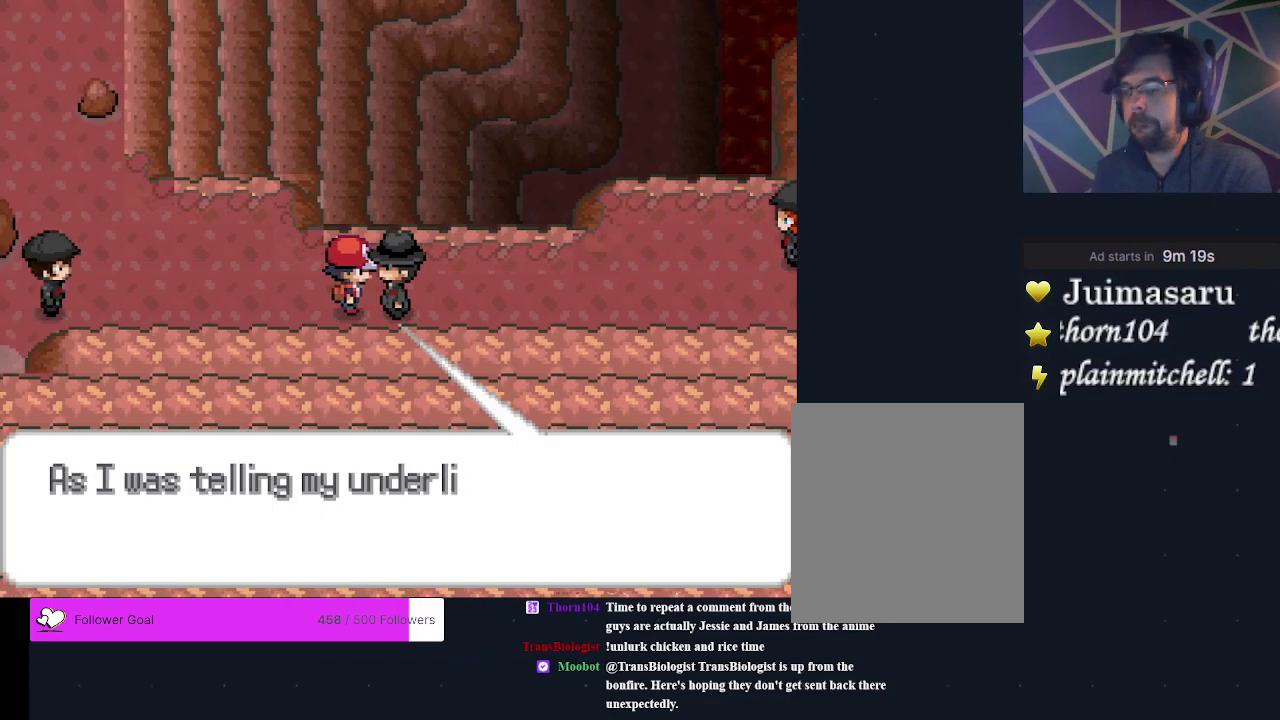
{"dt_ms": 500, "buttons": ["A"], "events": [[67, "A", "down"], [300, "A", "up"], [367, "A", "down"]]}
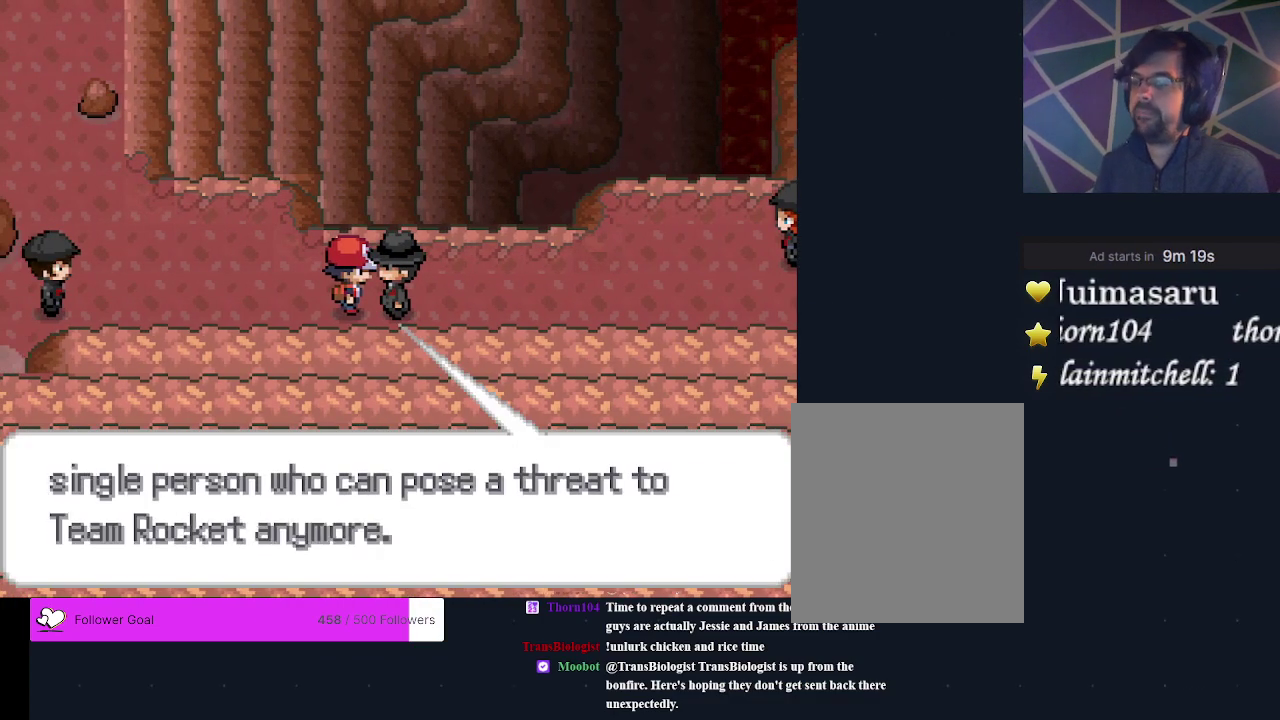
{"dt_ms": 500, "buttons": ["A"], "events": [[100, "A", "up"], [167, "A", "down"], [267, "A", "up"], [333, "A", "down"], [400, "A", "up"], [467, "A", "down"]]}
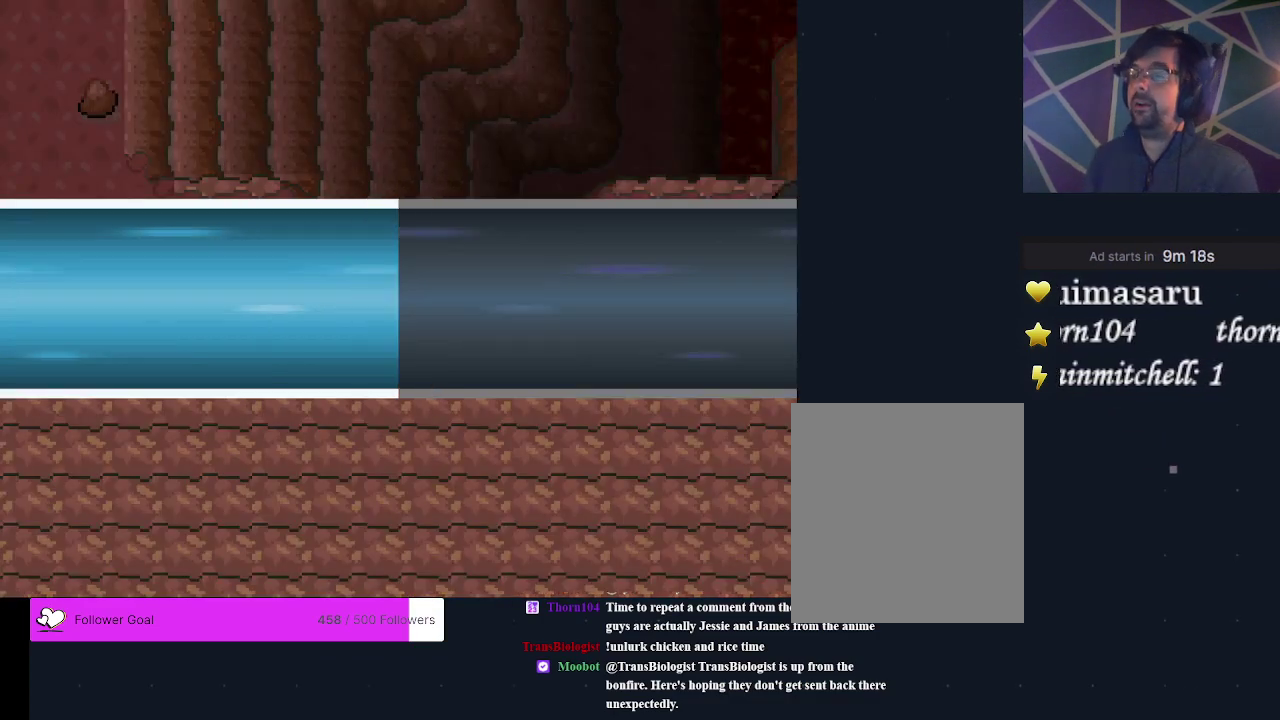
{"dt_ms": 500, "buttons": [], "events": [[67, "A", "up"], [133, "A", "down"], [267, "A", "up"], [333, "A", "down"], [433, "A", "up"]]}